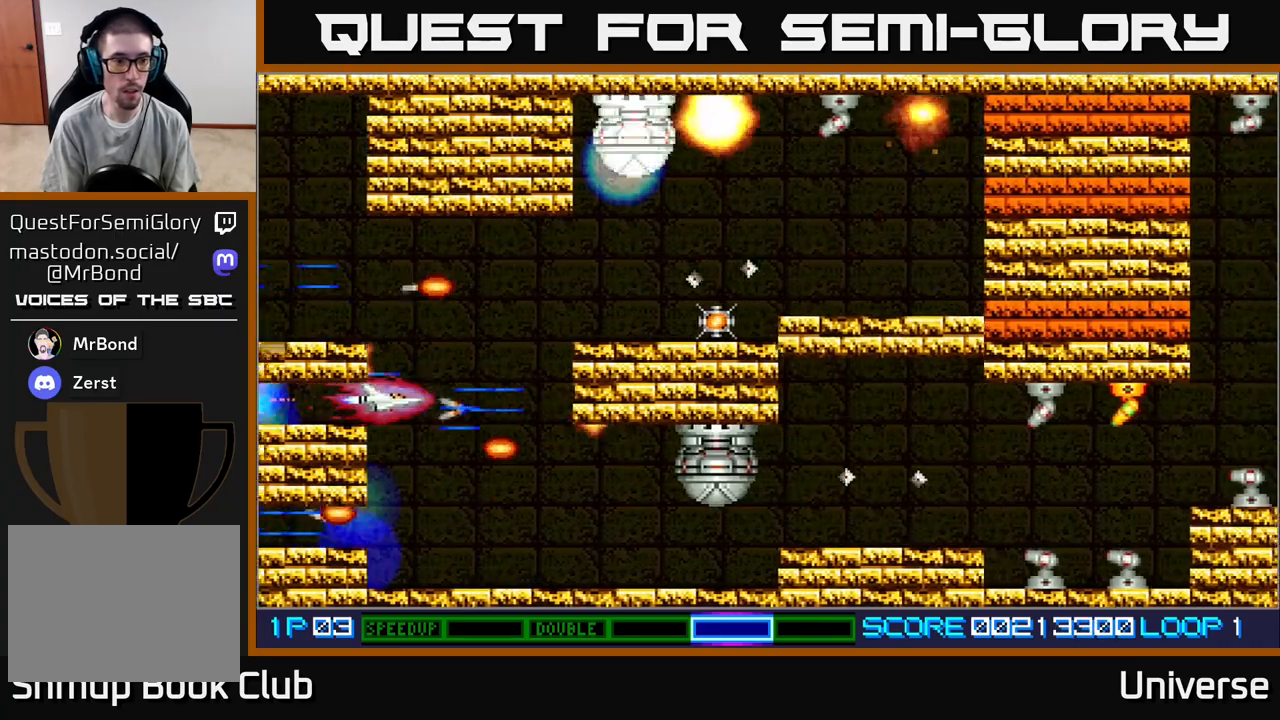
Gameplay with a controller (Xbox layout); each line is a JSON object with the inputs held at the frame after it. "events" lists button and stick changes between this image and that frame as [ms after this image, input, new state], when the widget could be followed in between. Not read: R1 left_stick right_stick.
{"buttons": ["A", "DPAD_RIGHT"], "events": [[150, "DPAD_DOWN", "down"], [183, "DPAD_RIGHT", "up"], [350, "DPAD_RIGHT", "down"], [383, "DPAD_DOWN", "up"], [417, "DPAD_DOWN", "down"], [500, "DPAD_DOWN", "up"]]}
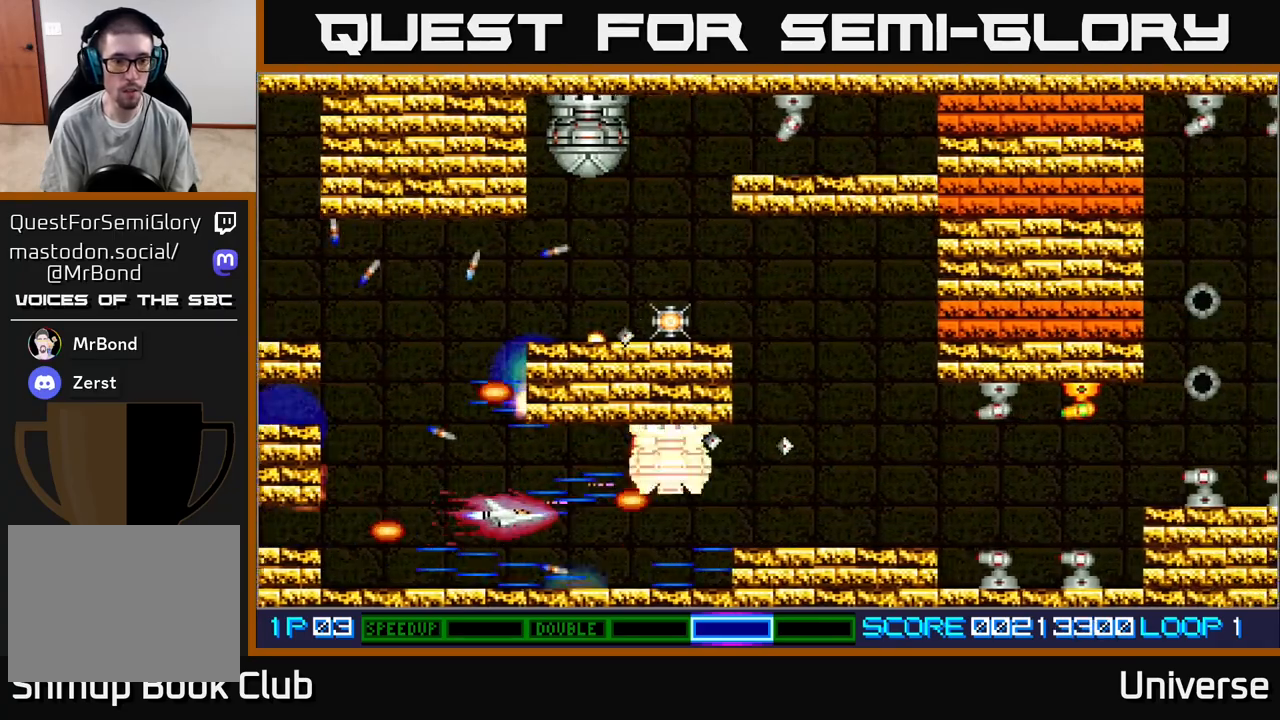
{"buttons": ["A", "DPAD_UP", "DPAD_RIGHT"], "events": [[17, "DPAD_RIGHT", "up"], [333, "DPAD_RIGHT", "down"], [383, "DPAD_UP", "down"]]}
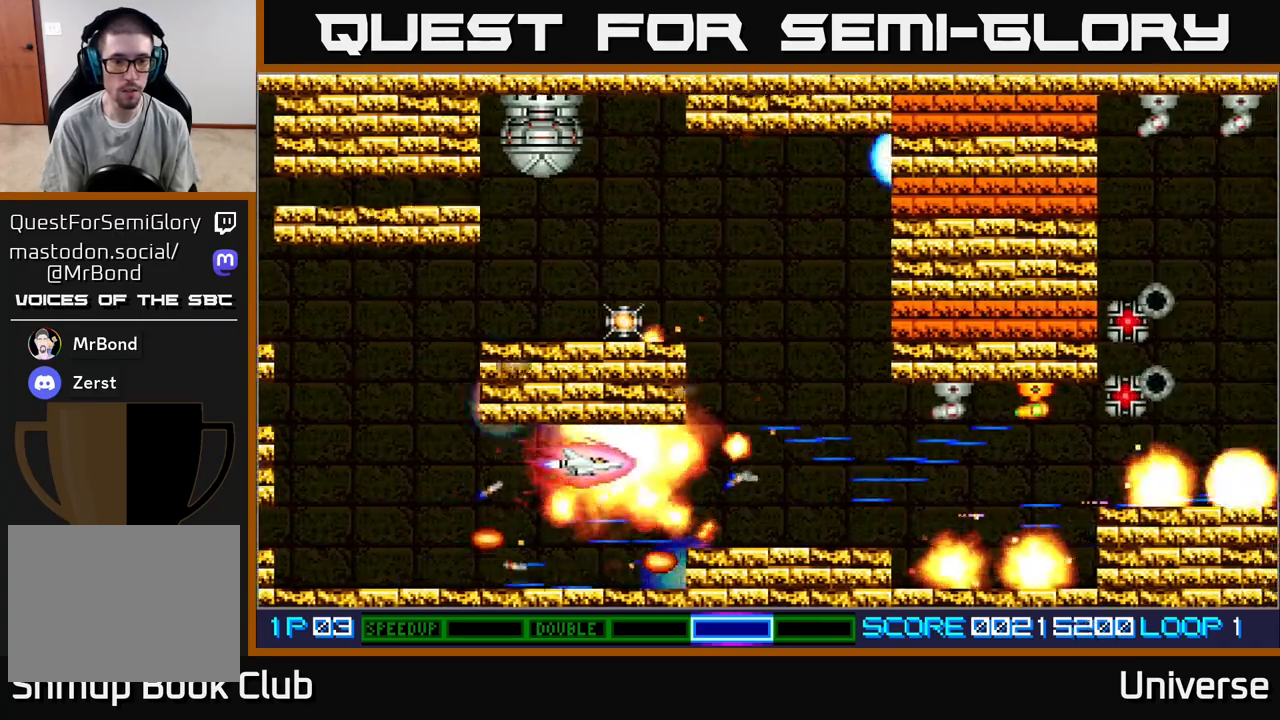
{"buttons": ["A", "DPAD_UP"], "events": [[33, "DPAD_UP", "up"], [300, "DPAD_UP", "down"], [383, "DPAD_RIGHT", "up"]]}
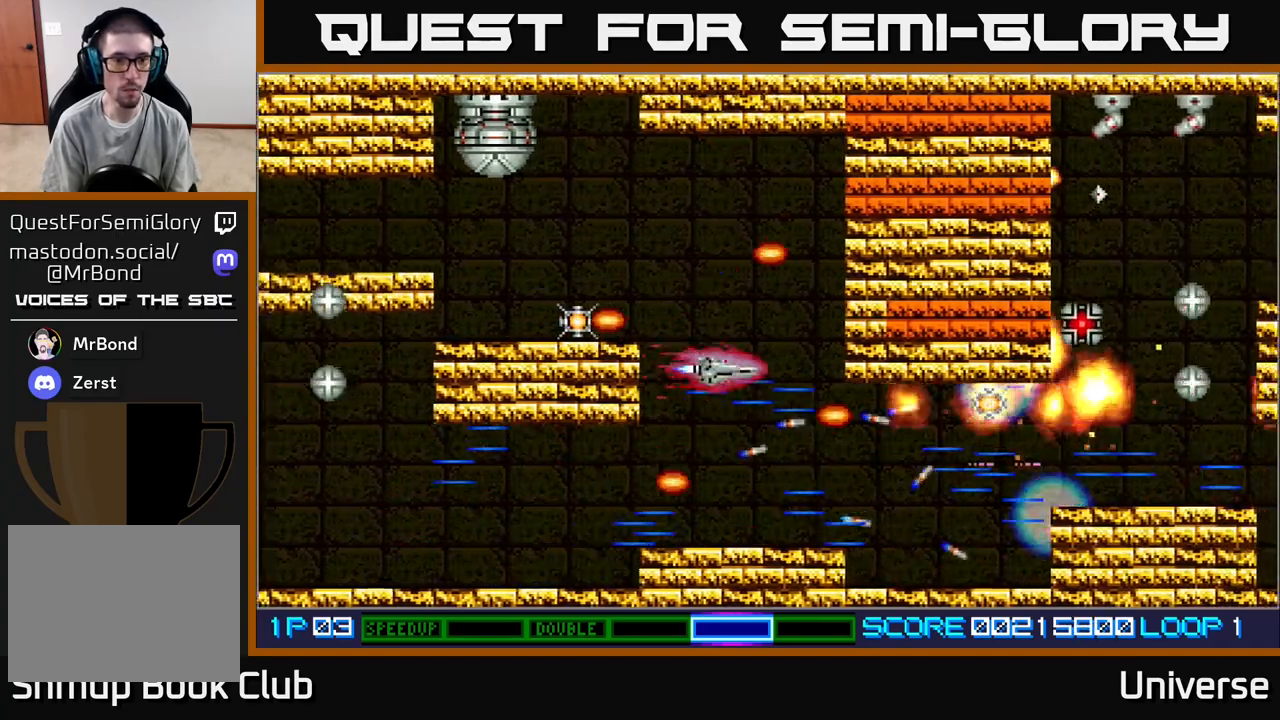
{"buttons": ["A", "DPAD_DOWN"], "events": [[33, "DPAD_LEFT", "down"], [333, "DPAD_UP", "up"], [400, "DPAD_DOWN", "down"], [467, "DPAD_LEFT", "up"]]}
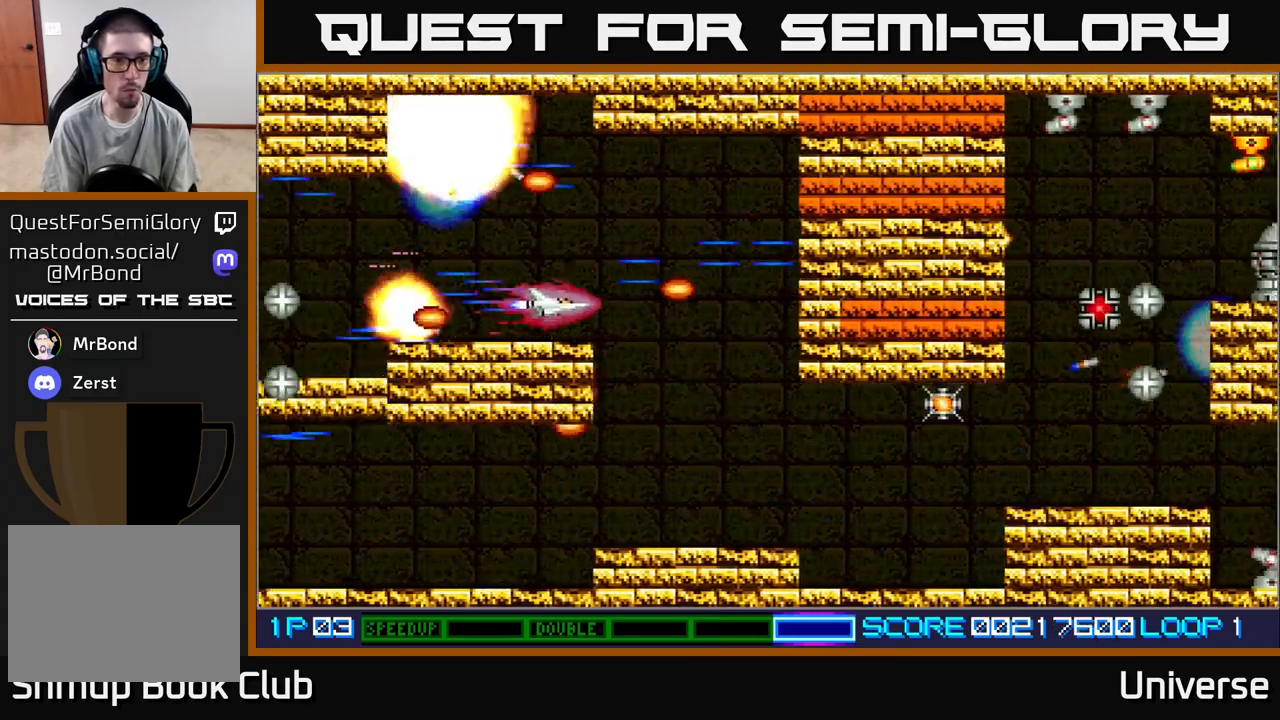
{"buttons": ["A", "DPAD_RIGHT"]}
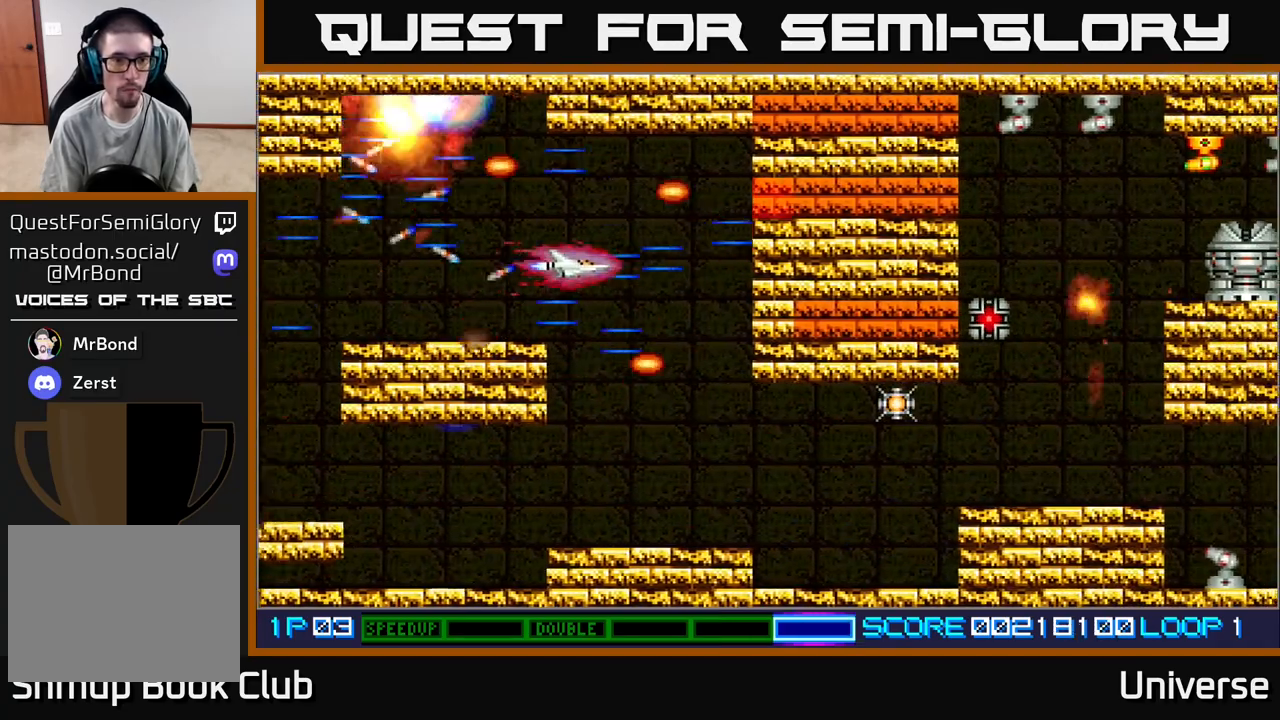
{"buttons": ["A", "DPAD_DOWN", "DPAD_LEFT"]}
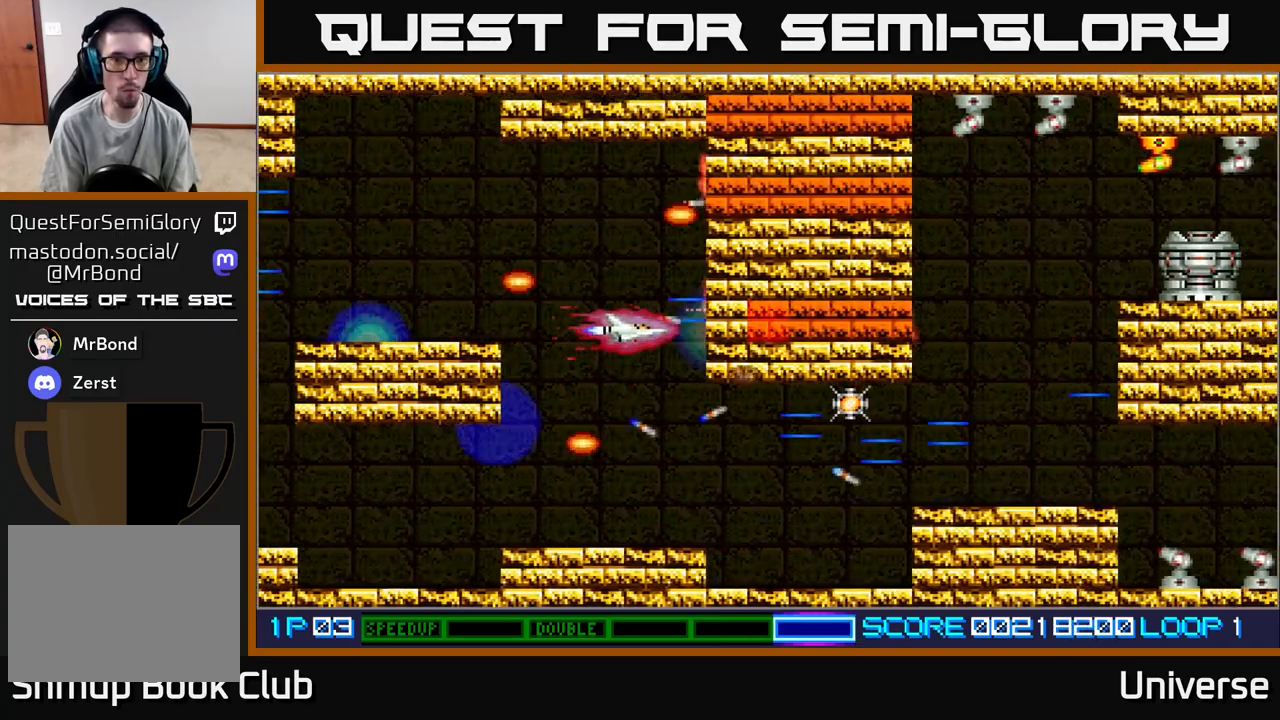
{"buttons": ["A", "DPAD_RIGHT"], "events": [[117, "DPAD_LEFT", "up"], [150, "DPAD_RIGHT", "down"], [200, "DPAD_DOWN", "up"], [217, "DPAD_DOWN", "down"], [350, "DPAD_DOWN", "up"]]}
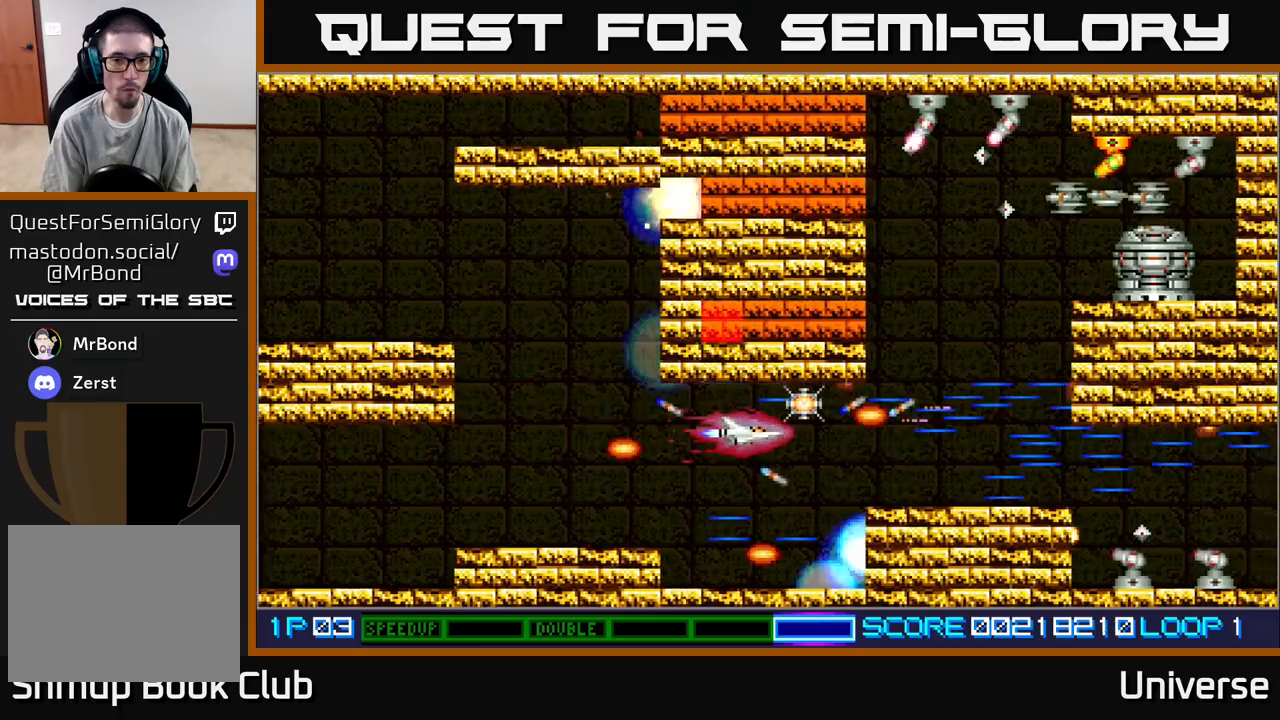
{"buttons": ["A"], "events": [[17, "DPAD_UP", "down"], [83, "DPAD_UP", "up"], [250, "DPAD_DOWN", "down"], [250, "DPAD_RIGHT", "up"], [350, "DPAD_DOWN", "up"]]}
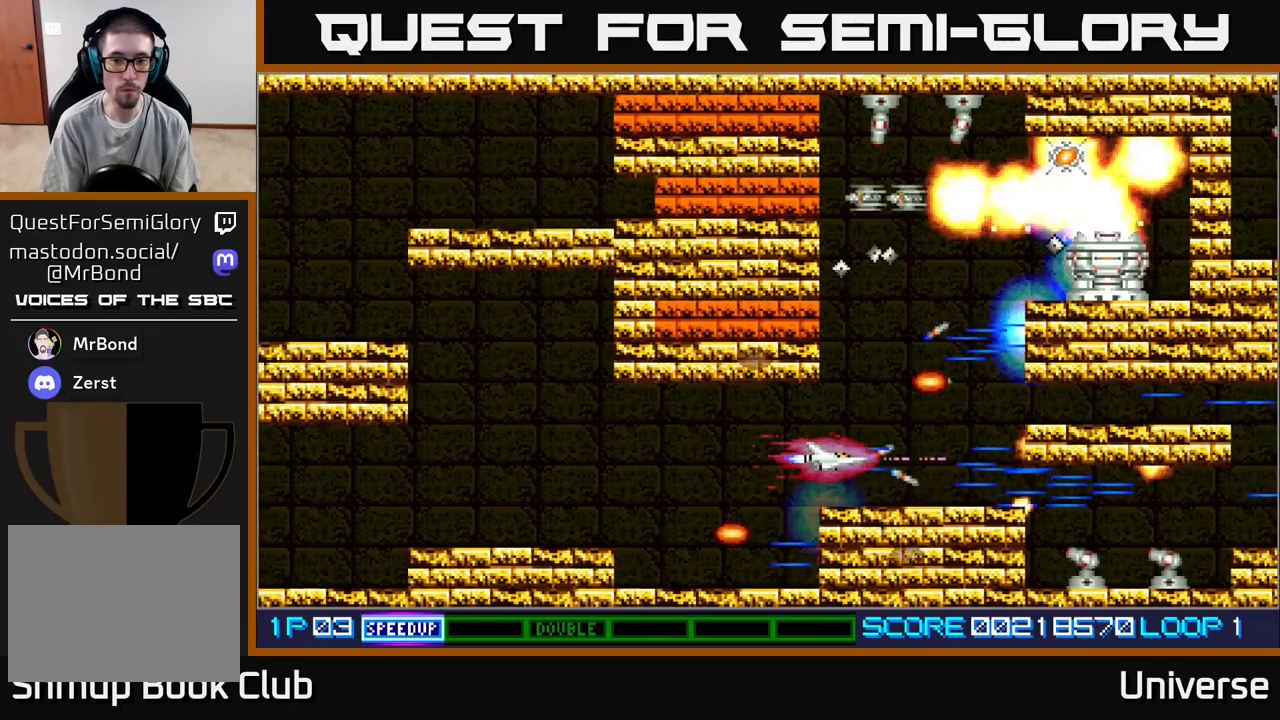
{"buttons": ["A", "DPAD_UP", "DPAD_LEFT"]}
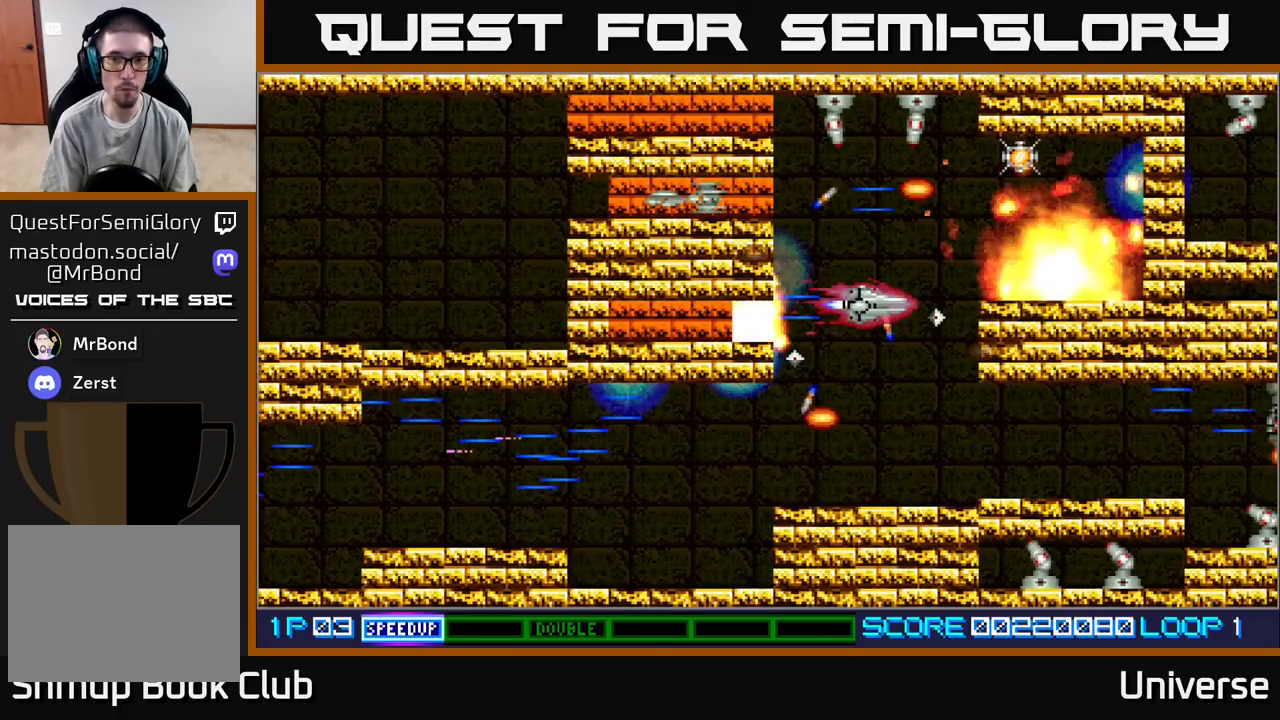
{"buttons": ["A", "DPAD_UP"], "events": [[217, "DPAD_LEFT", "up"], [233, "DPAD_RIGHT", "down"], [250, "DPAD_UP", "up"], [267, "DPAD_RIGHT", "up"], [483, "DPAD_UP", "down"]]}